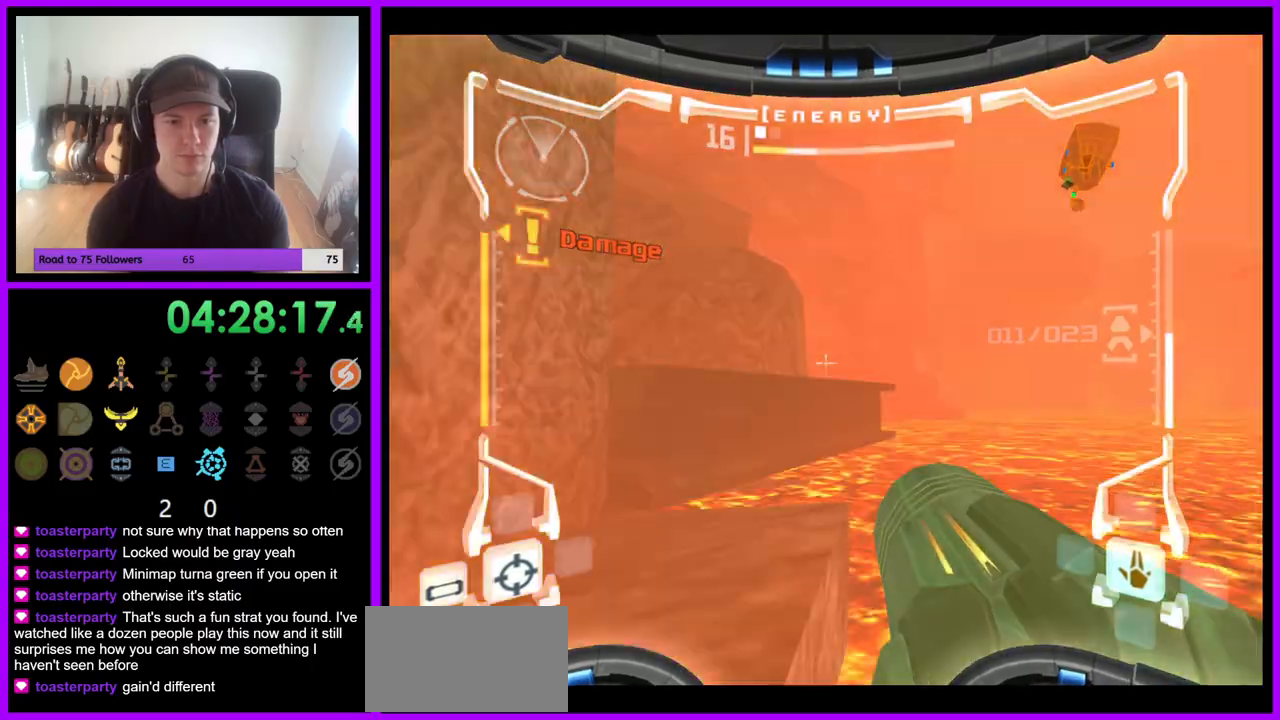
Gameplay with a controller (Nintendo layout); each line is a JSON object with the inputs held at the frame after it. "events" lists button and stick changes between this image and that frame as [ms after this image, input, new state], when the widget could be followed in between. Not read: L3 R3.
{"buttons": ["B", "L1"], "left_stick": "up-right", "right_stick": "center", "events": [[67, "B", "up"], [100, "Z", "up"], [133, "left_stick", "up-left"], [267, "B", "down"], [367, "B", "up"], [383, "left_stick", "center"], [433, "left_stick", "up-right"], [483, "B", "down"]]}
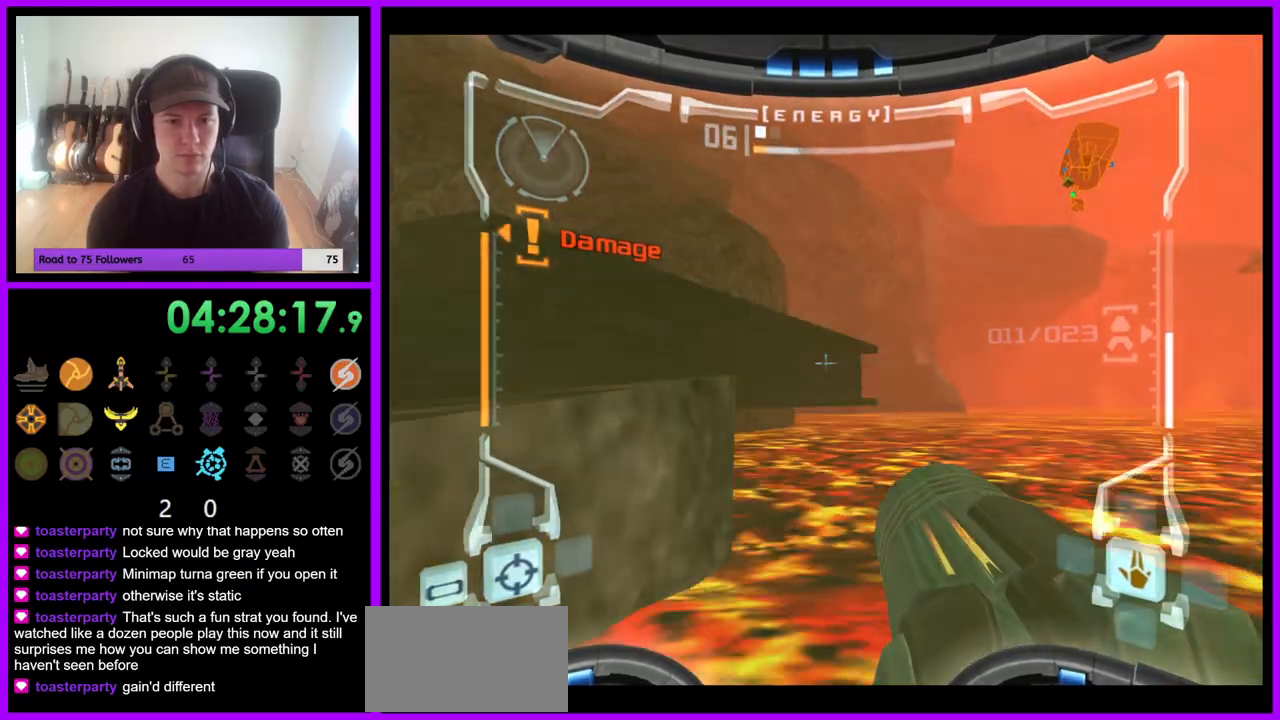
{"buttons": ["B", "L1"], "left_stick": "up-left", "right_stick": "center", "events": [[17, "Z", "down"], [67, "B", "up"], [133, "left_stick", "left"], [150, "B", "down"], [250, "A", "down"], [250, "B", "up"], [317, "B", "down"], [417, "A", "up"], [417, "B", "up"], [483, "left_stick", "up-left"], [500, "B", "down"], [500, "Z", "up"]]}
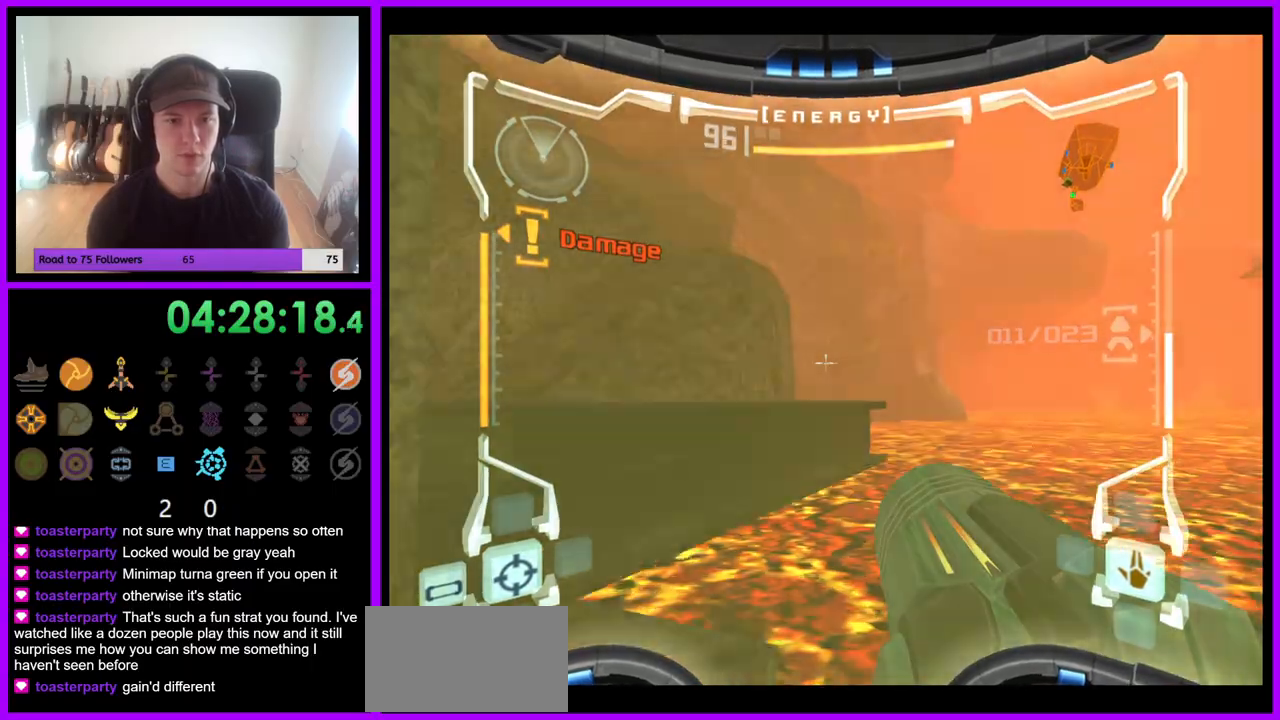
{"buttons": ["L1"], "left_stick": "left", "right_stick": "center", "events": [[83, "B", "up"], [150, "left_stick", "center"], [167, "A", "down"], [267, "A", "up"], [300, "left_stick", "right"], [317, "B", "down"], [417, "B", "up"], [433, "left_stick", "left"]]}
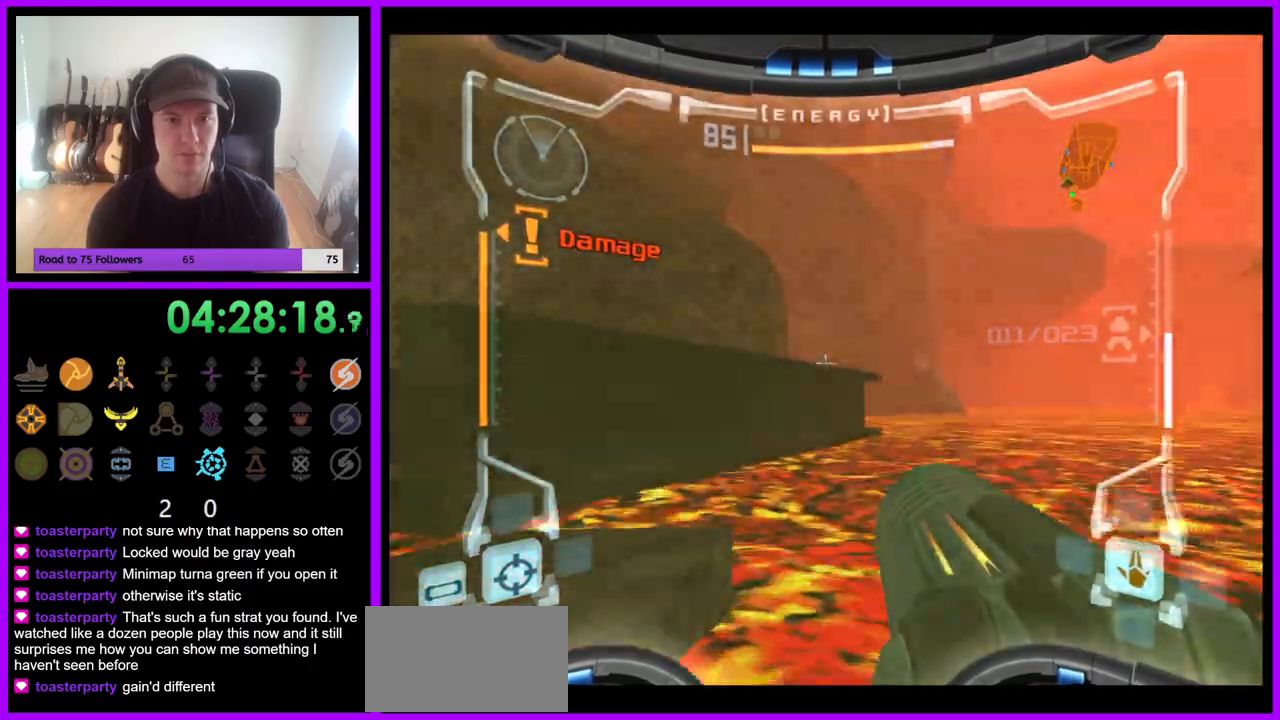
{"buttons": ["A", "B", "L1", "Z"], "left_stick": "up", "right_stick": "center", "events": [[17, "B", "down"], [167, "B", "up"], [167, "Z", "down"], [200, "A", "down"], [250, "B", "down"], [267, "left_stick", "up-left"], [333, "B", "up"], [350, "A", "up"], [367, "left_stick", "up"], [433, "B", "down"], [500, "A", "down"]]}
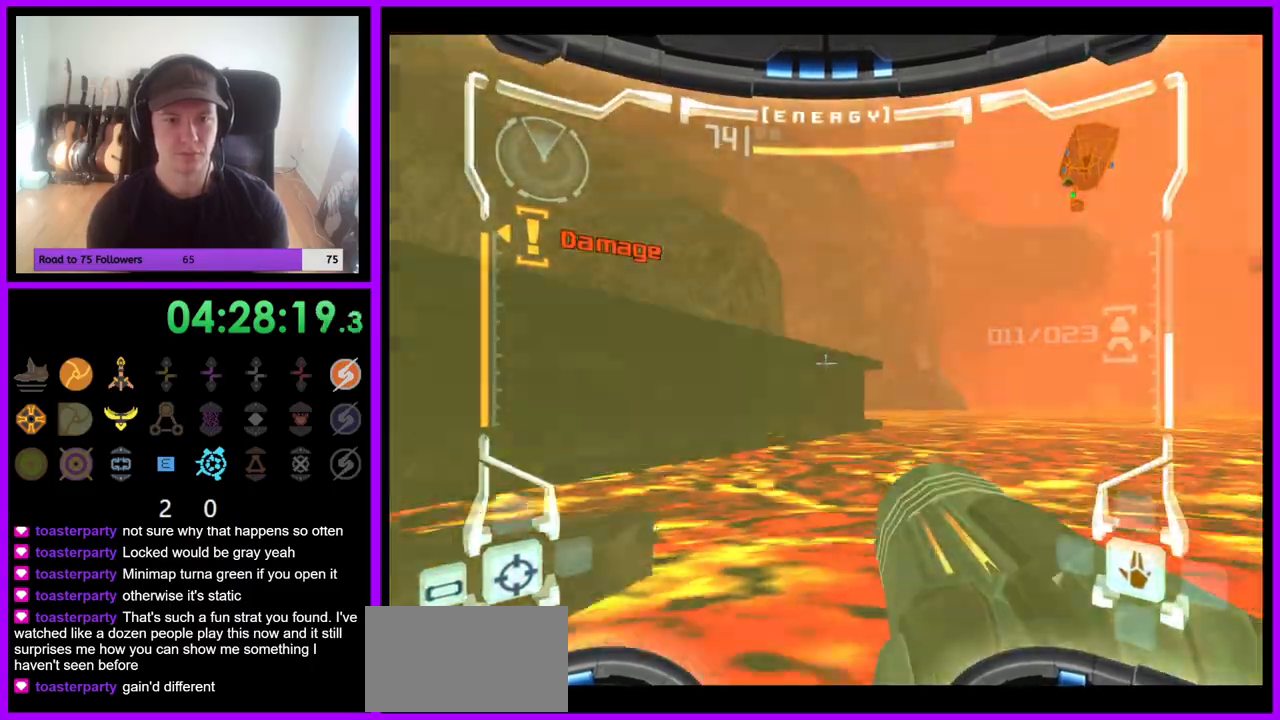
{"buttons": ["L1"], "left_stick": "left", "right_stick": "center", "events": [[67, "B", "up"], [100, "Z", "up"], [167, "A", "up"], [167, "B", "down"], [200, "left_stick", "up-left"], [267, "B", "up"], [333, "B", "down"], [433, "B", "up"], [467, "left_stick", "left"]]}
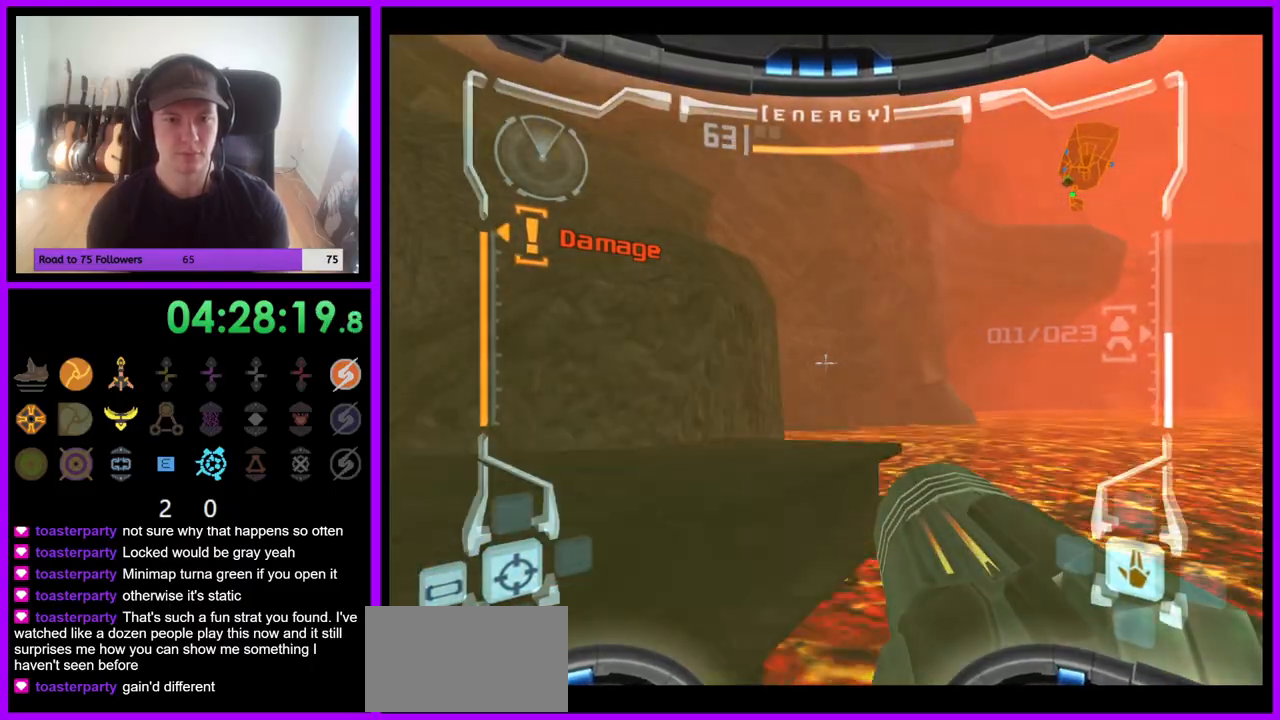
{"buttons": ["L1", "Z"], "left_stick": "down-left", "right_stick": "center", "events": [[17, "B", "down"], [117, "B", "up"], [200, "B", "down"], [200, "Z", "down"], [217, "left_stick", "down-left"], [283, "A", "down"], [300, "B", "up"], [383, "B", "down"], [500, "A", "up"], [500, "B", "up"]]}
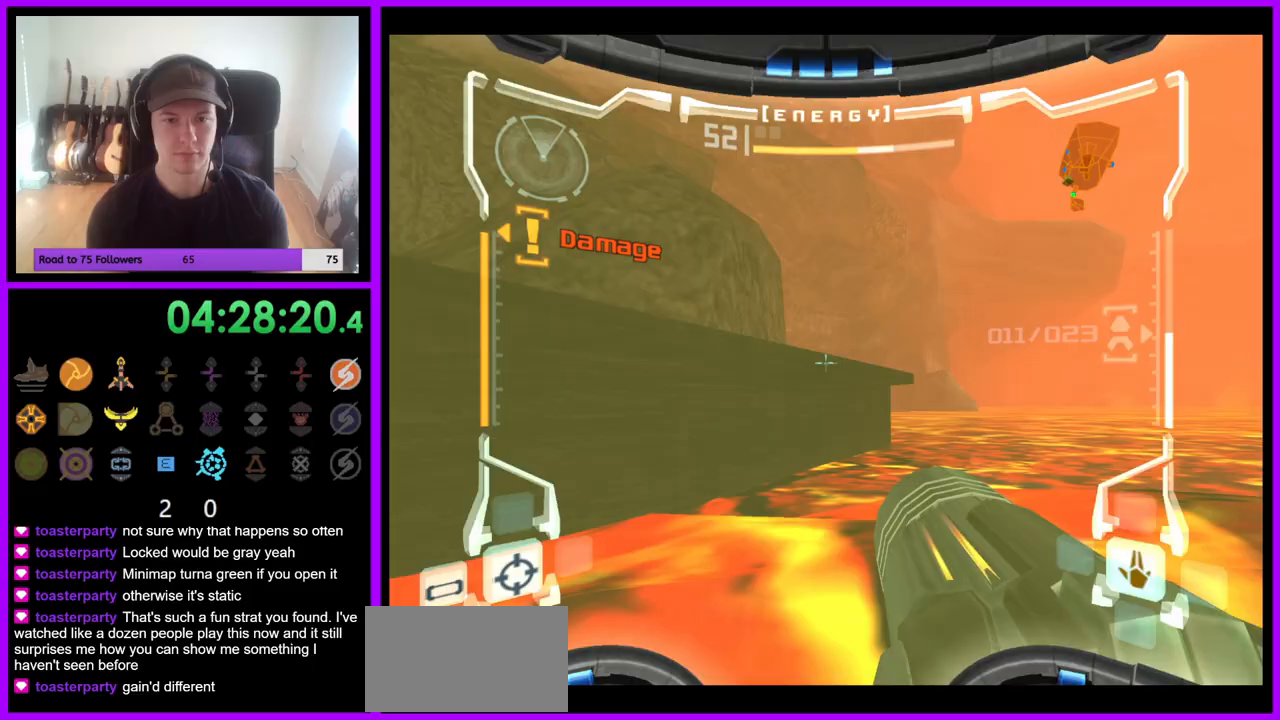
{"buttons": ["B", "L1"], "left_stick": "down-left", "right_stick": "center"}